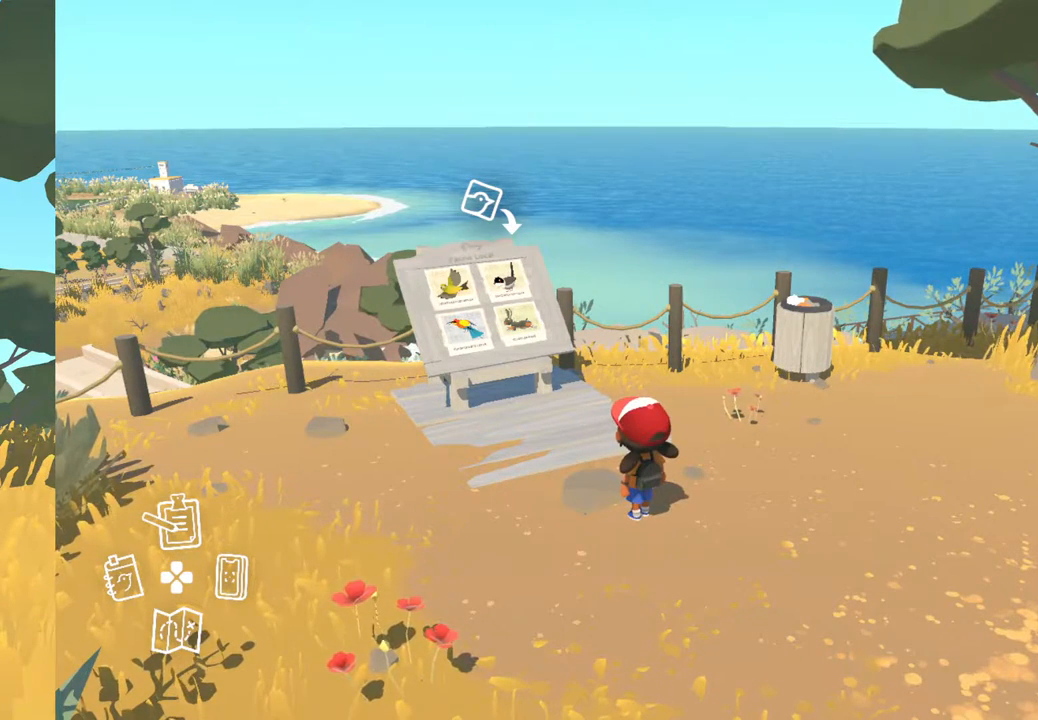
Gameplay with a controller (Xbox layout); each line is a JSON object with the inputs held at the frame after it. "events" lists button and stick changes between this image and that frame as [ms after this image, input, new state], when the widget could be followed in between. Not read: SHARE.
{"buttons": [], "left_stick": "center", "right_stick": "right", "events": [[250, "right_stick", "right"]]}
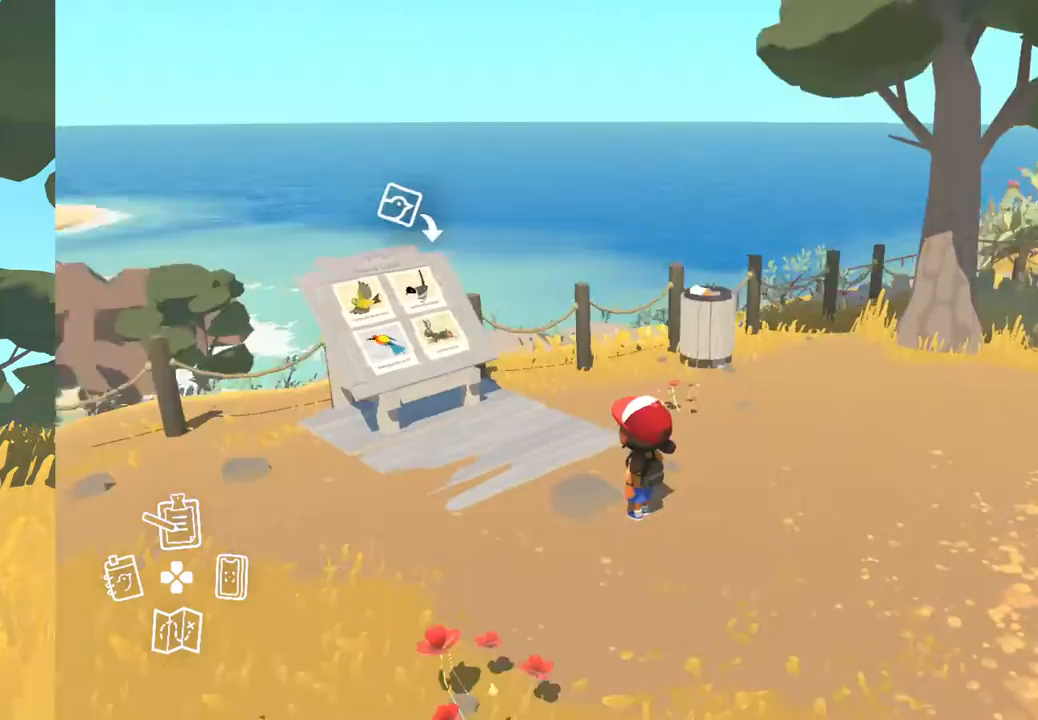
{"buttons": [], "left_stick": "center", "right_stick": "center", "events": [[417, "right_stick", "center"]]}
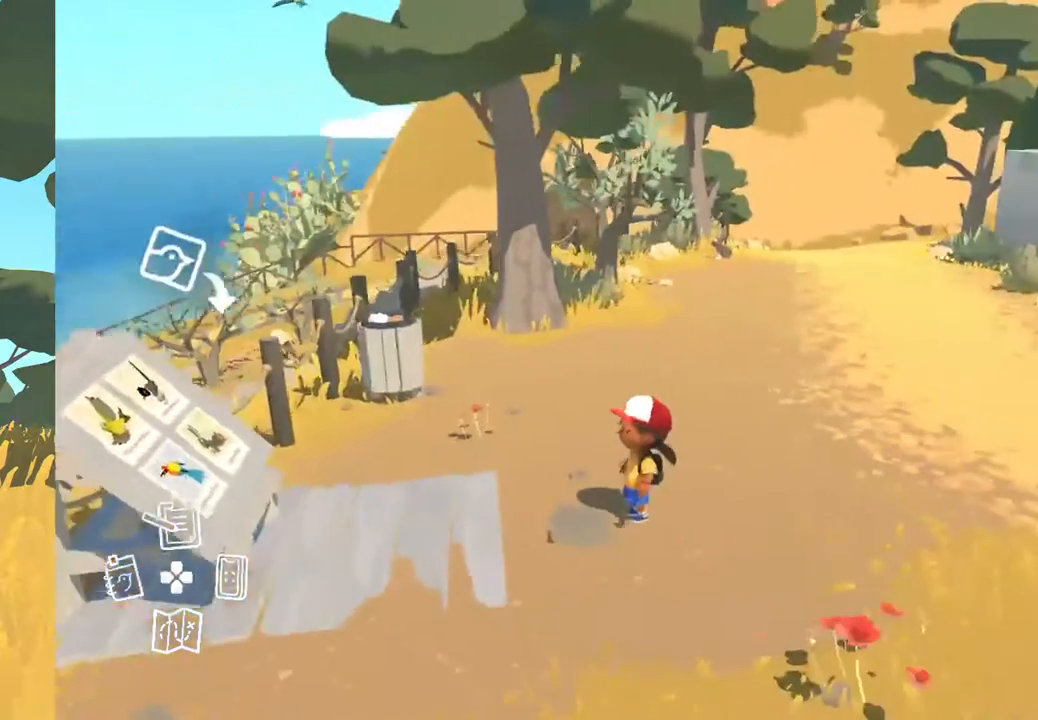
{"buttons": [], "left_stick": "center", "right_stick": "center", "events": []}
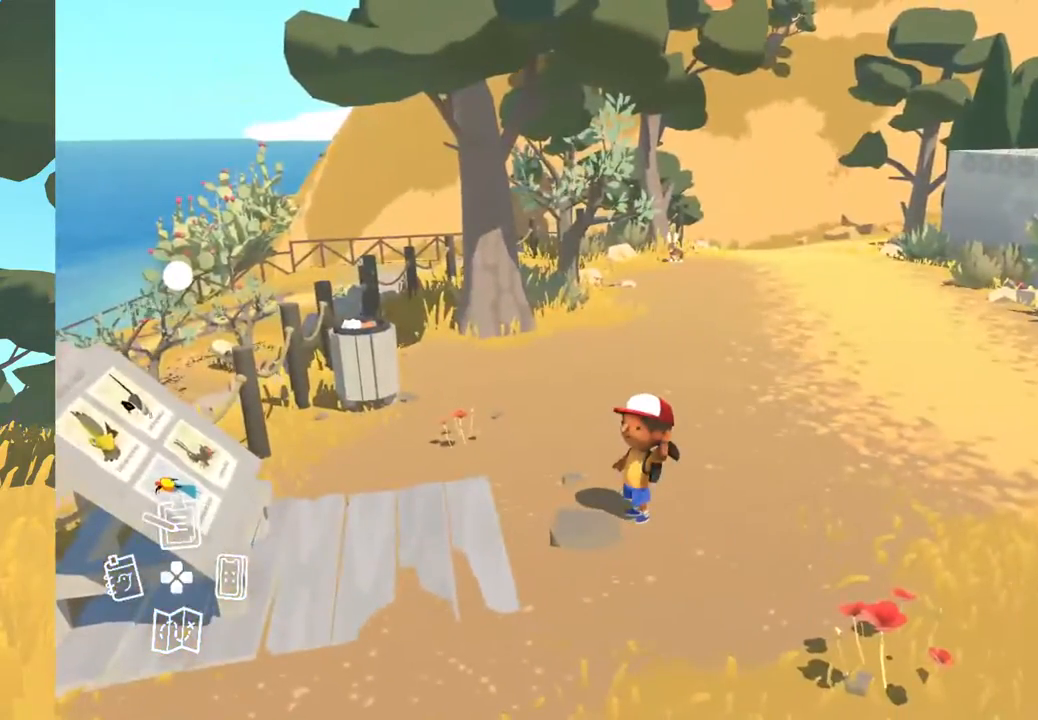
{"buttons": [], "left_stick": "center", "right_stick": "center", "events": [[183, "DPAD_UP", "down"], [367, "DPAD_UP", "up"]]}
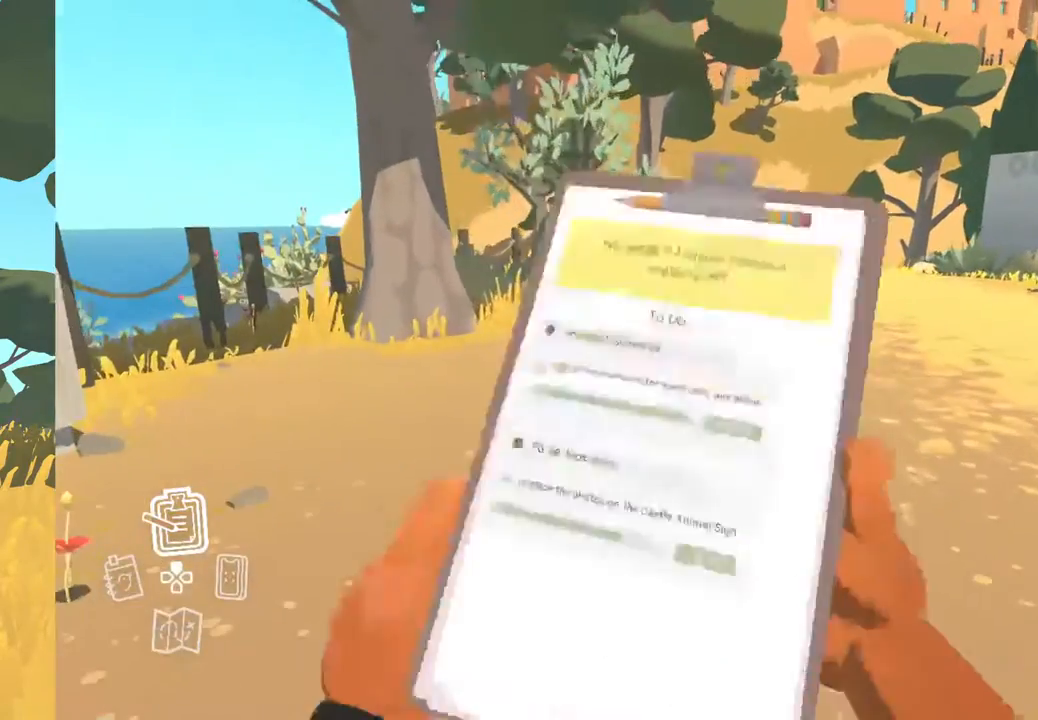
{"buttons": [], "left_stick": "center", "right_stick": "center", "events": []}
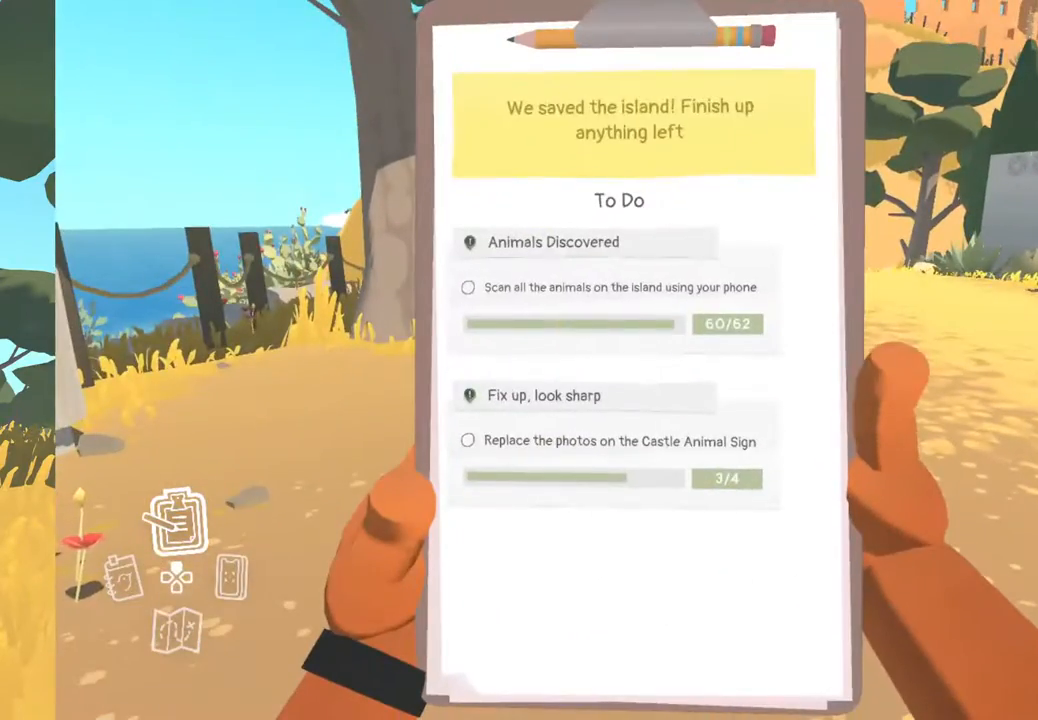
{"buttons": [], "left_stick": "center", "right_stick": "center", "events": []}
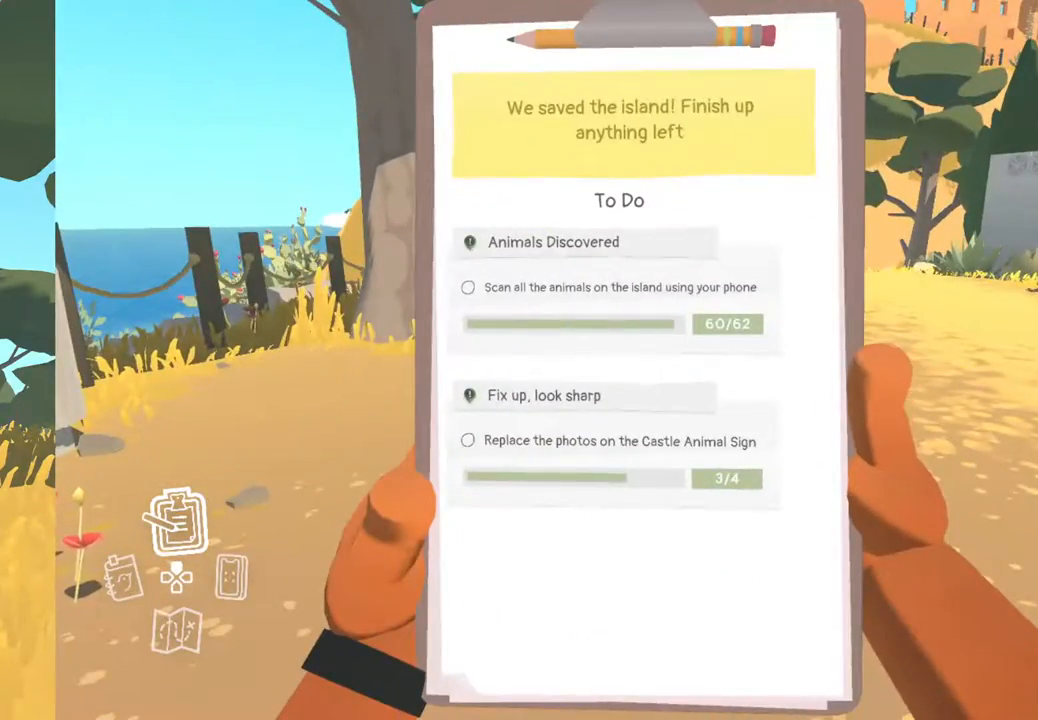
{"buttons": [], "left_stick": "center", "right_stick": "center", "events": []}
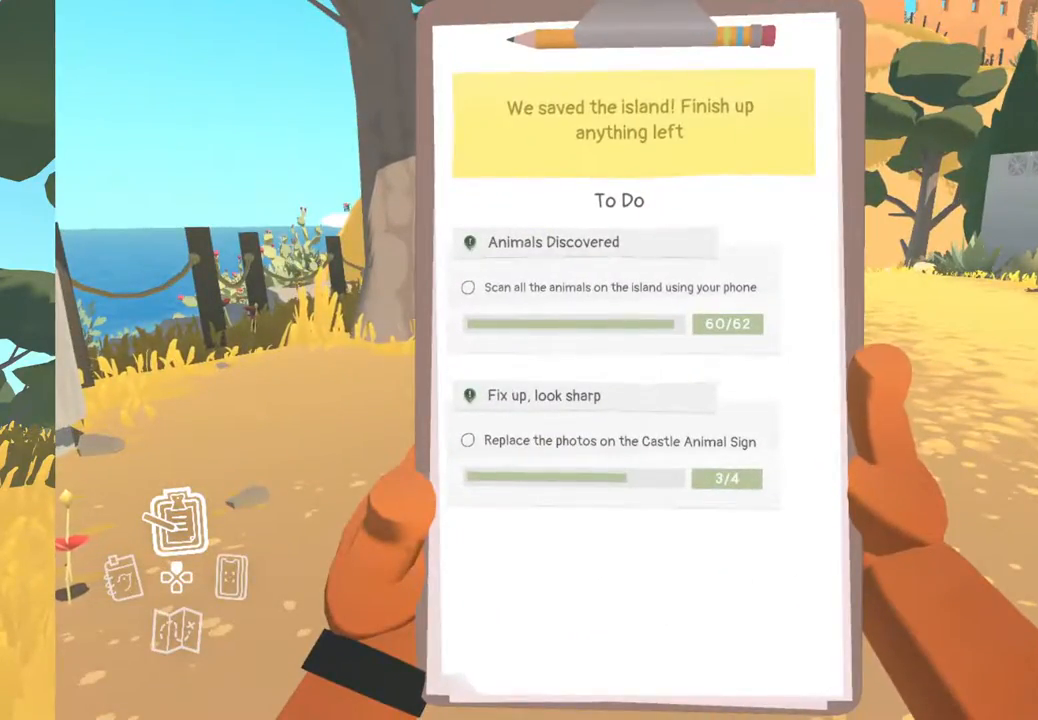
{"buttons": [], "left_stick": "center", "right_stick": "center", "events": [[83, "B", "down"], [183, "B", "up"]]}
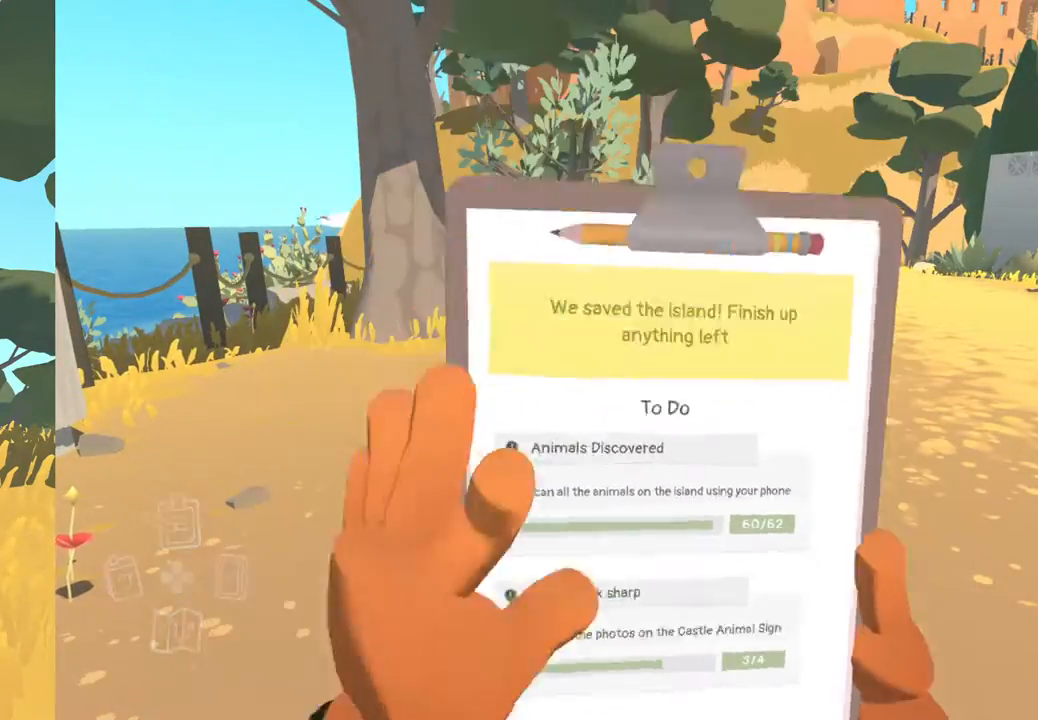
{"buttons": [], "left_stick": "up", "right_stick": "center", "events": [[67, "left_stick", "up"]]}
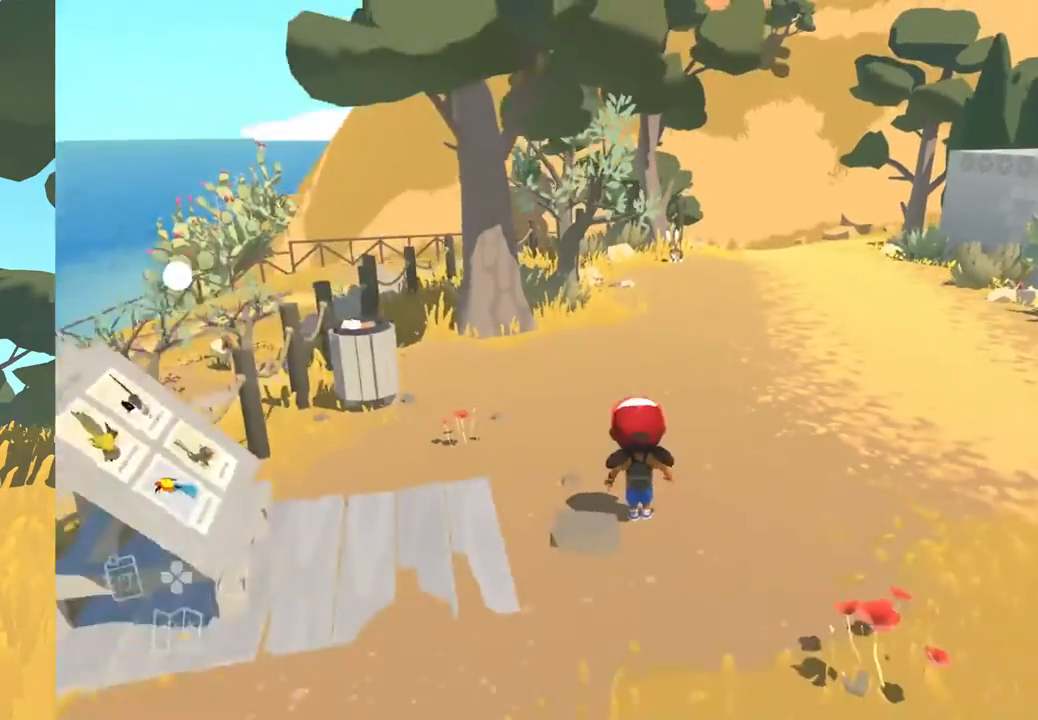
{"buttons": [], "left_stick": "up", "right_stick": "center", "events": [[33, "right_stick", "right"], [250, "right_stick", "center"]]}
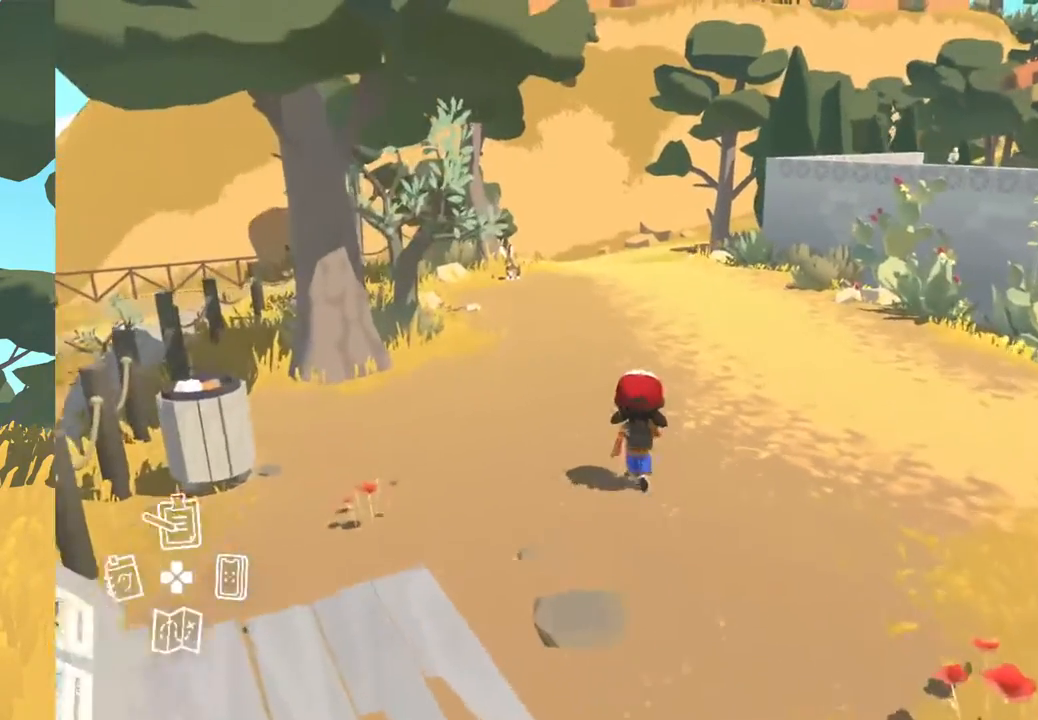
{"buttons": [], "left_stick": "up", "right_stick": "center", "events": []}
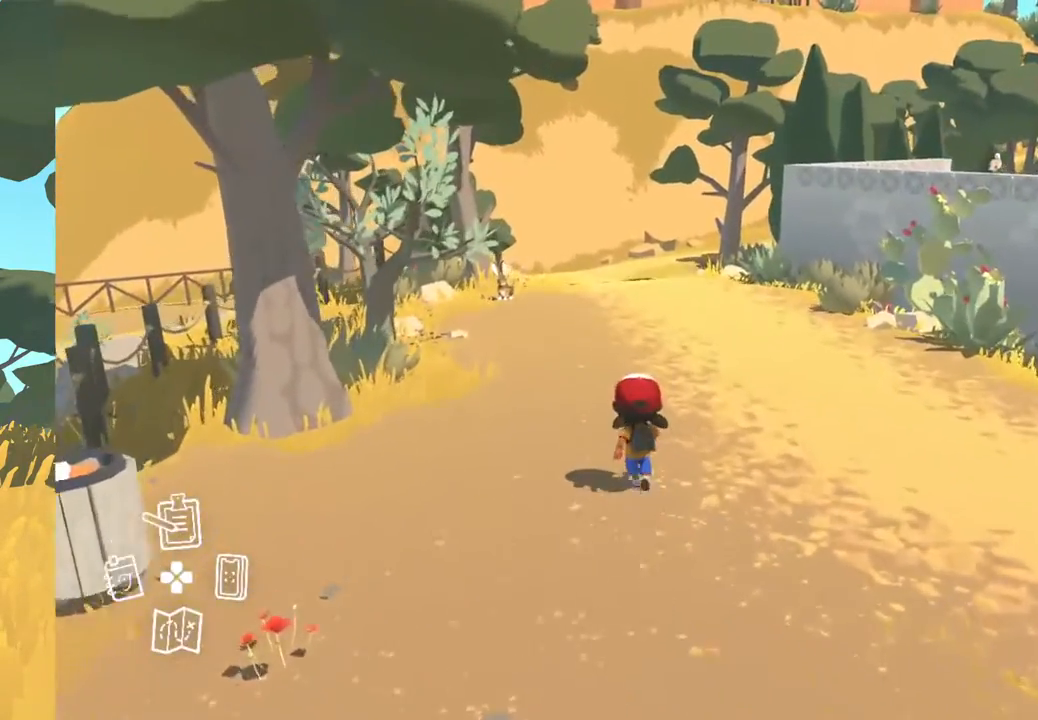
{"buttons": [], "left_stick": "center", "right_stick": "center", "events": [[150, "left_stick", "center"]]}
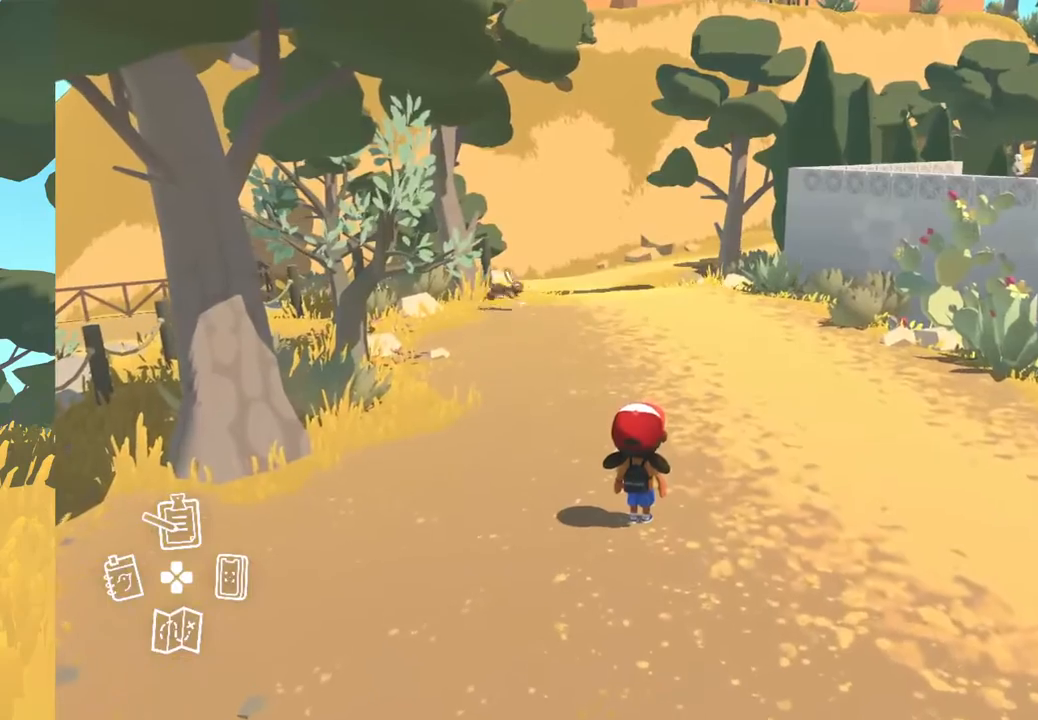
{"buttons": [], "left_stick": "center", "right_stick": "center", "events": []}
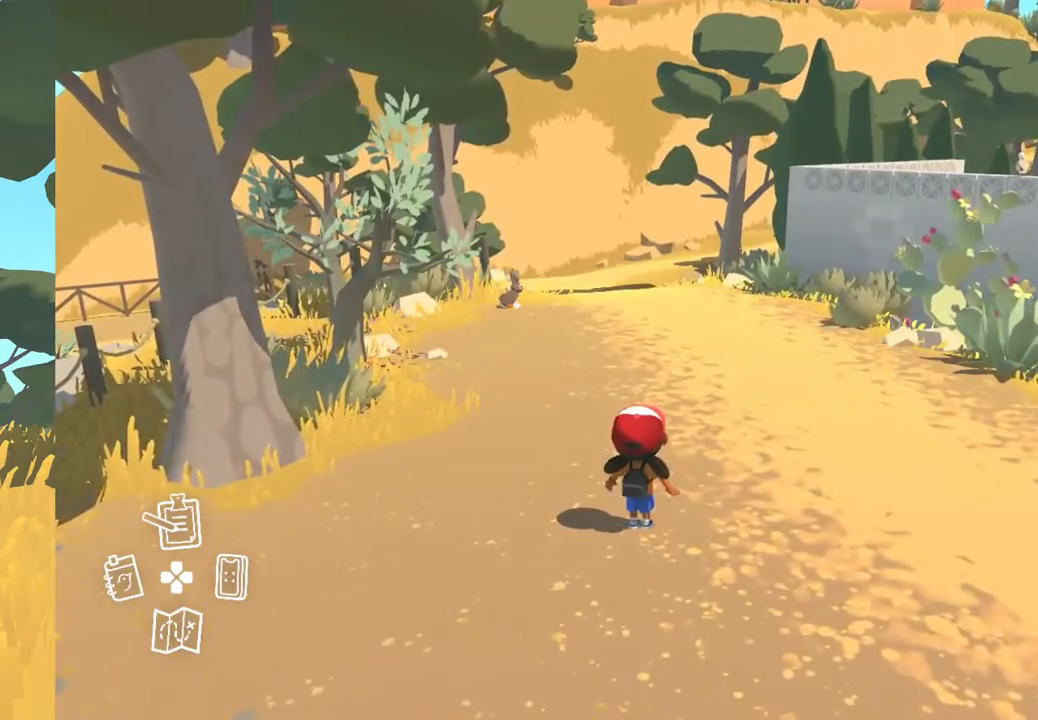
{"buttons": [], "left_stick": "center", "right_stick": "center", "events": [[200, "DPAD_LEFT", "down"], [333, "DPAD_LEFT", "up"]]}
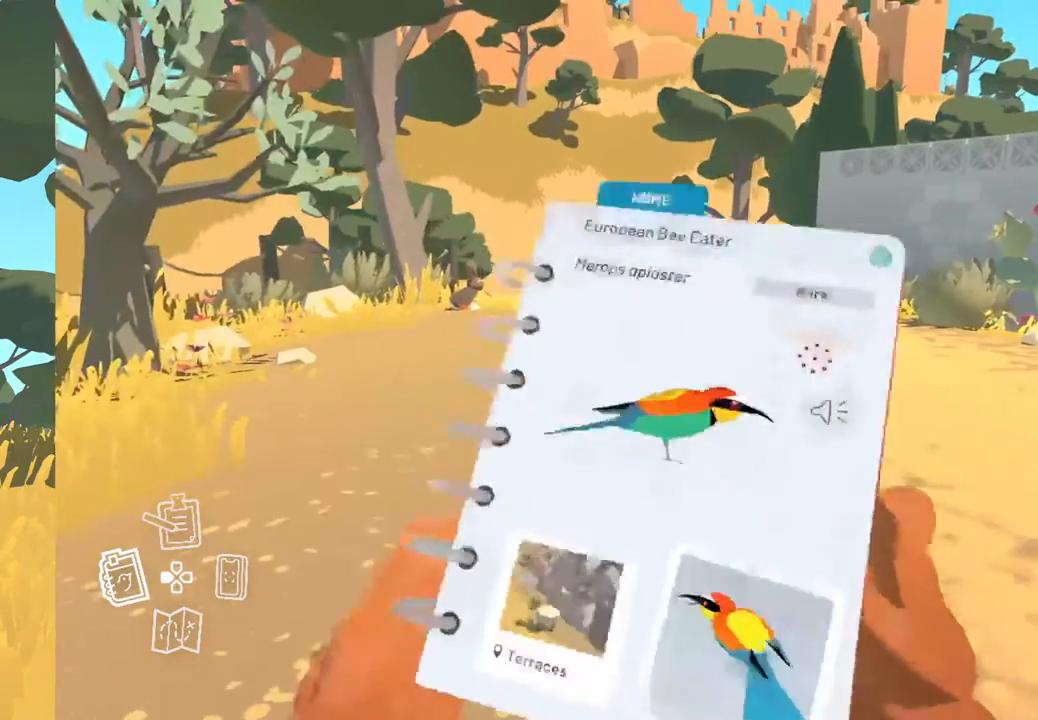
{"buttons": ["X"], "left_stick": "center", "right_stick": "center", "events": [[350, "X", "down"]]}
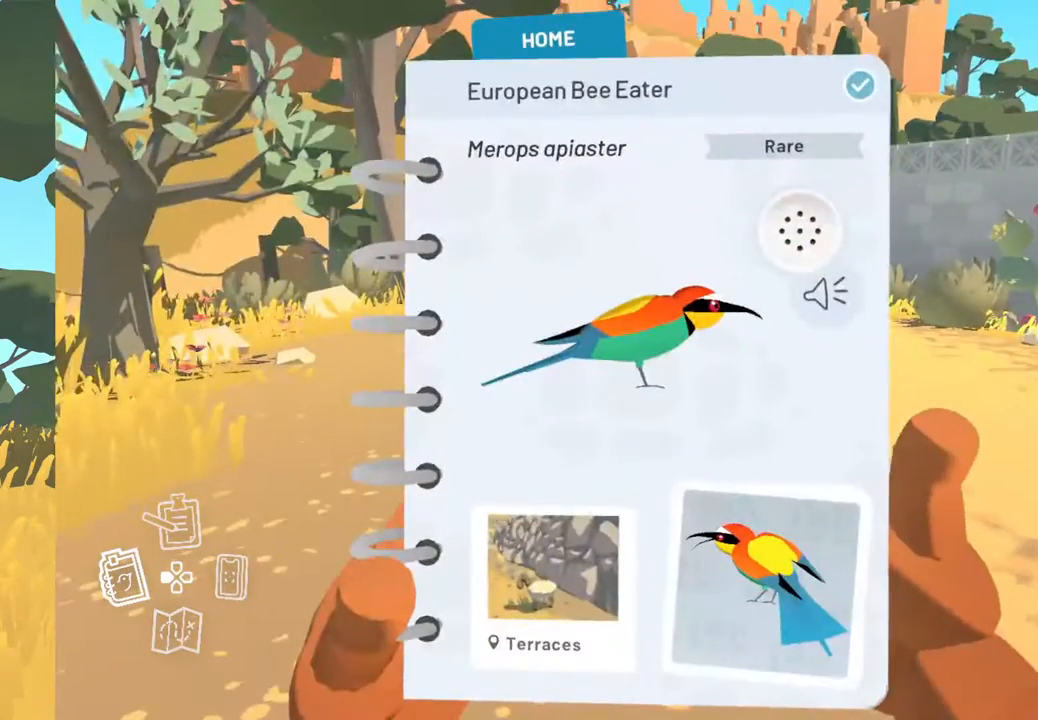
{"buttons": ["X"], "left_stick": "center", "right_stick": "center", "events": [[67, "X", "up"], [450, "X", "down"]]}
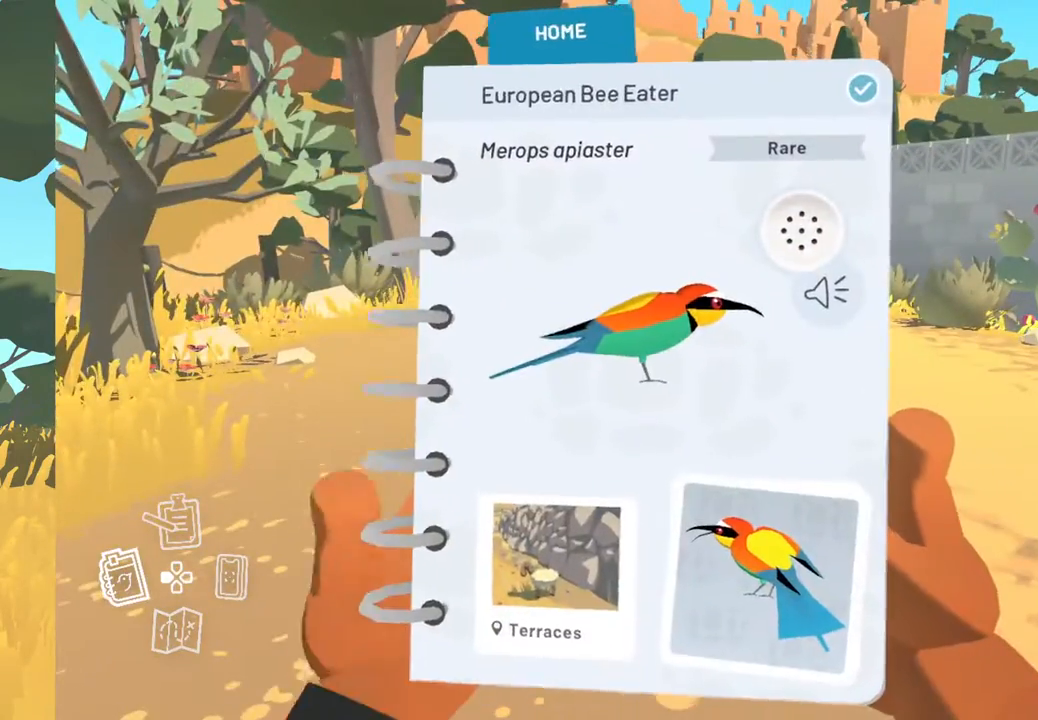
{"buttons": [], "left_stick": "center", "right_stick": "center", "events": [[167, "X", "up"]]}
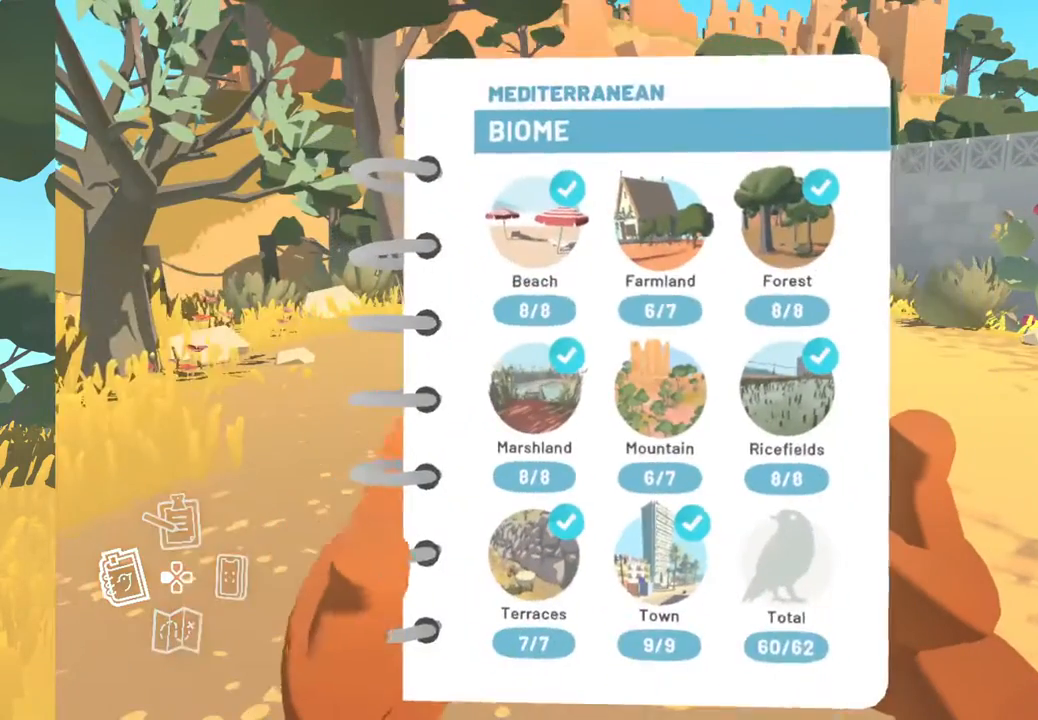
{"buttons": [], "left_stick": "center", "right_stick": "center", "events": []}
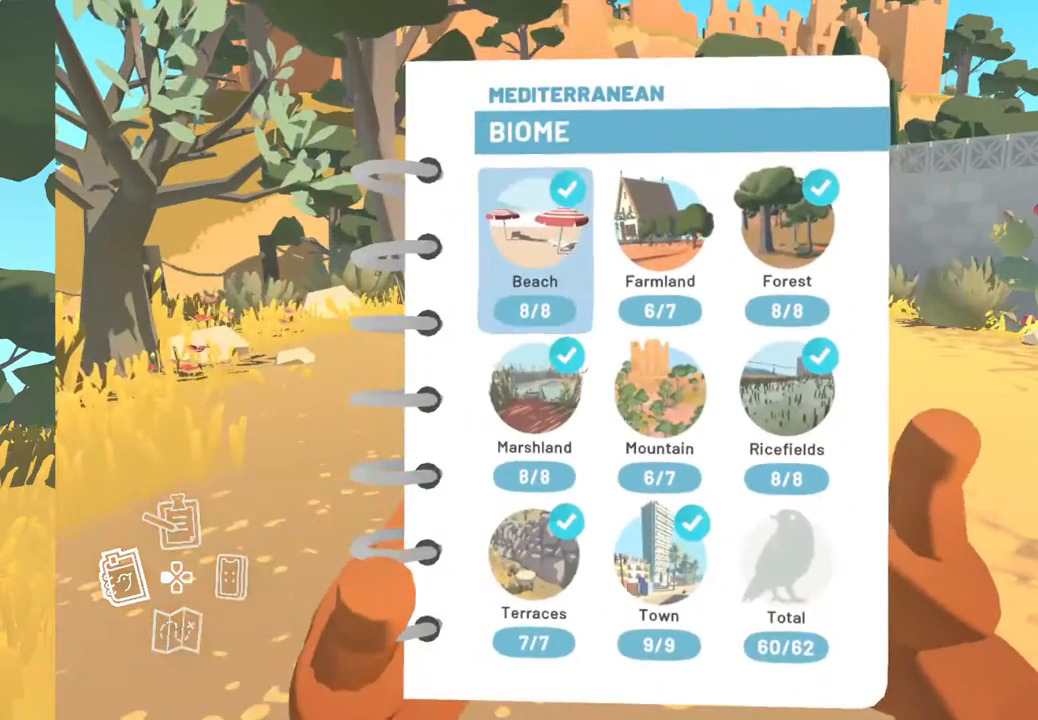
{"buttons": [], "left_stick": "center", "right_stick": "center", "events": [[217, "left_stick", "down"], [433, "left_stick", "center"]]}
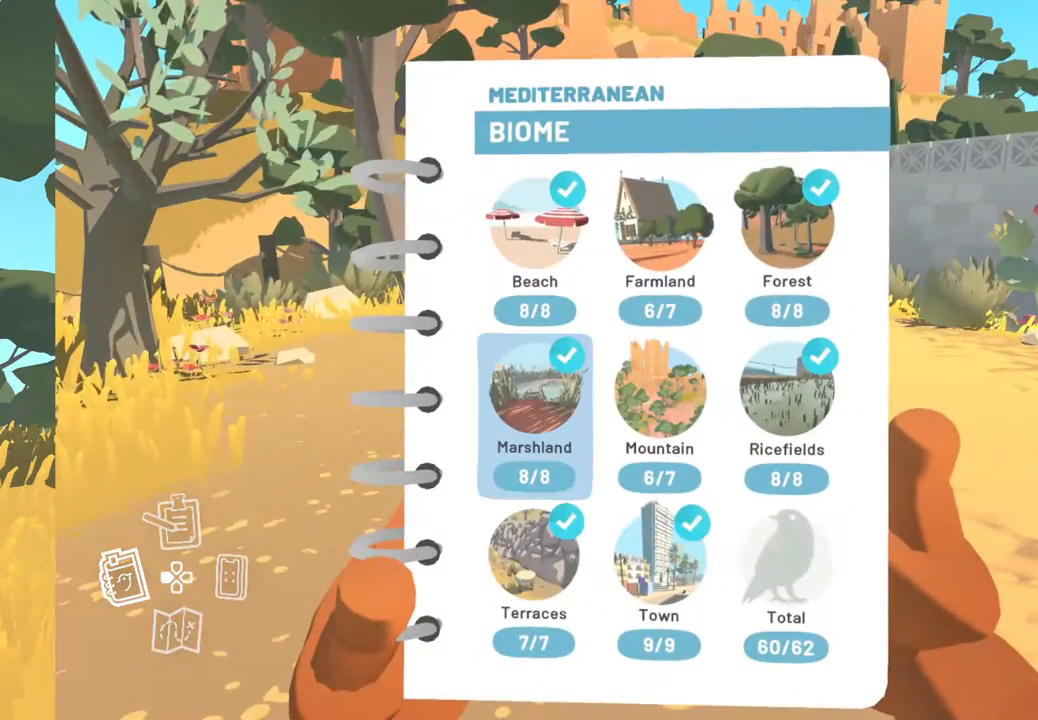
{"buttons": [], "left_stick": "center", "right_stick": "center", "events": [[217, "left_stick", "right"], [500, "left_stick", "center"]]}
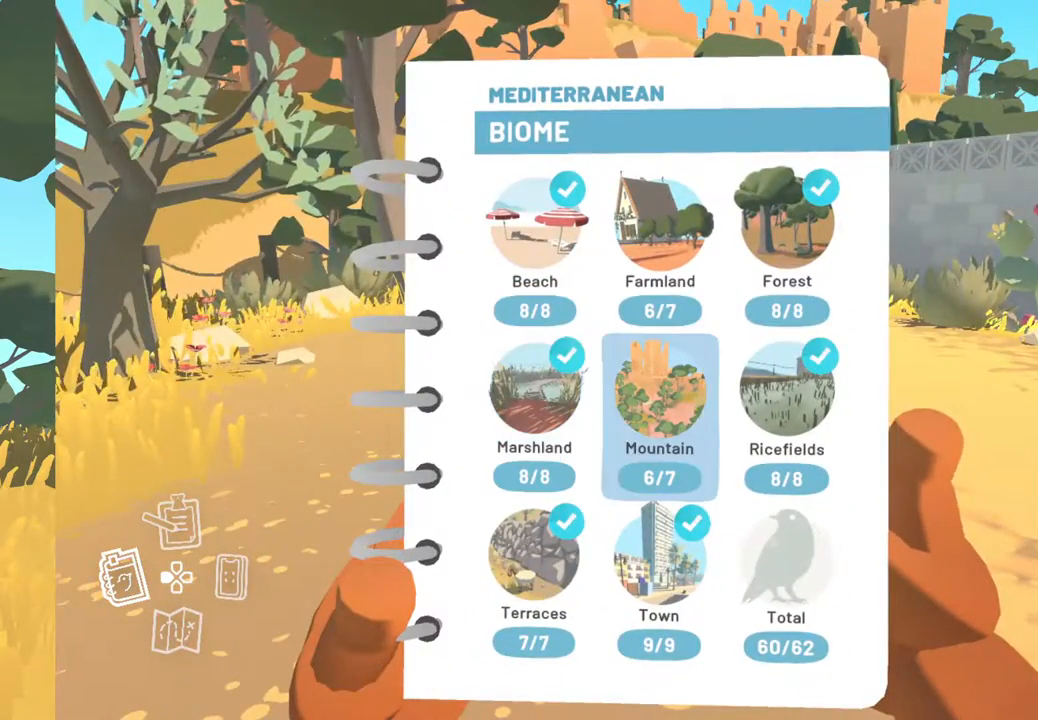
{"buttons": [], "left_stick": "center", "right_stick": "center", "events": []}
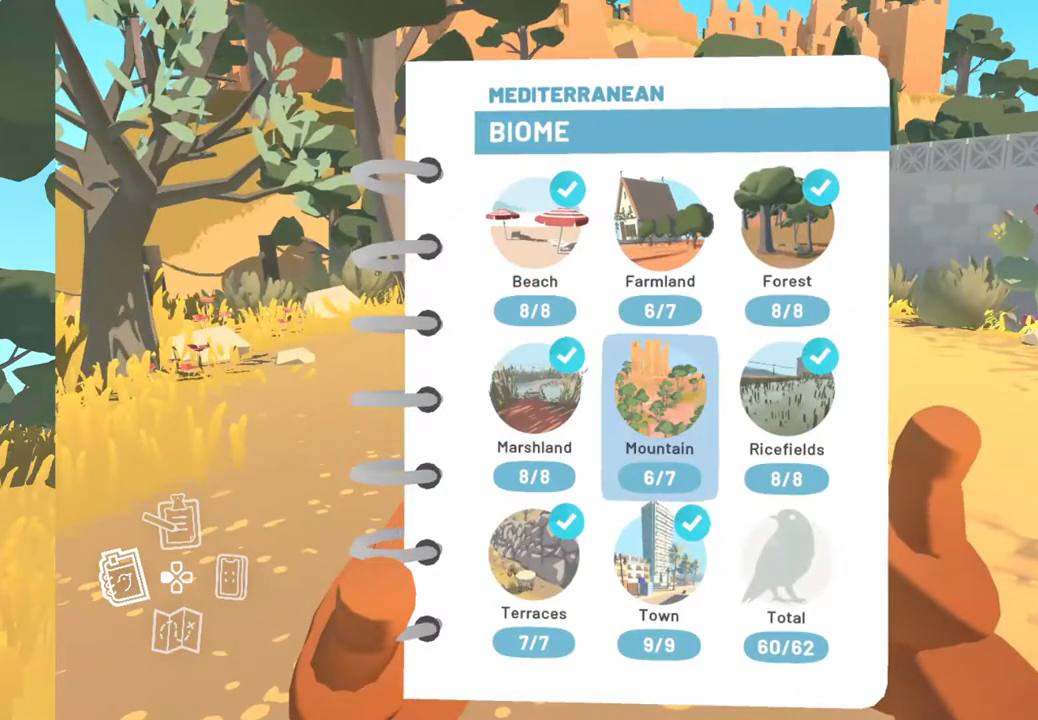
{"buttons": [], "left_stick": "center", "right_stick": "center", "events": [[383, "A", "down"], [467, "A", "up"]]}
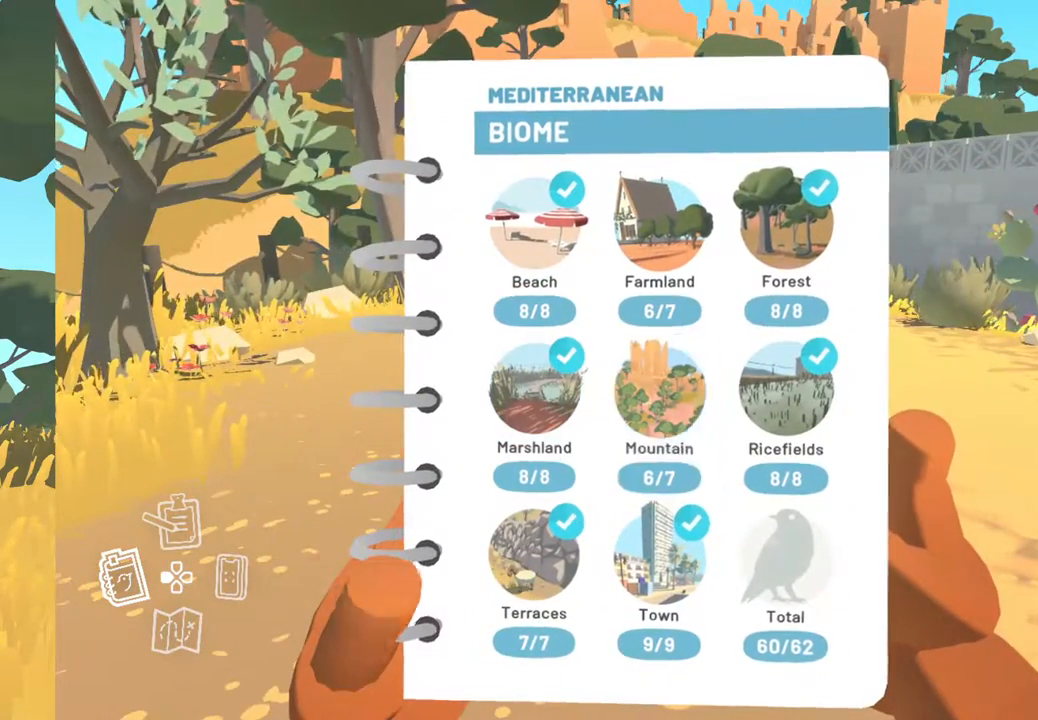
{"buttons": [], "left_stick": "center", "right_stick": "center", "events": []}
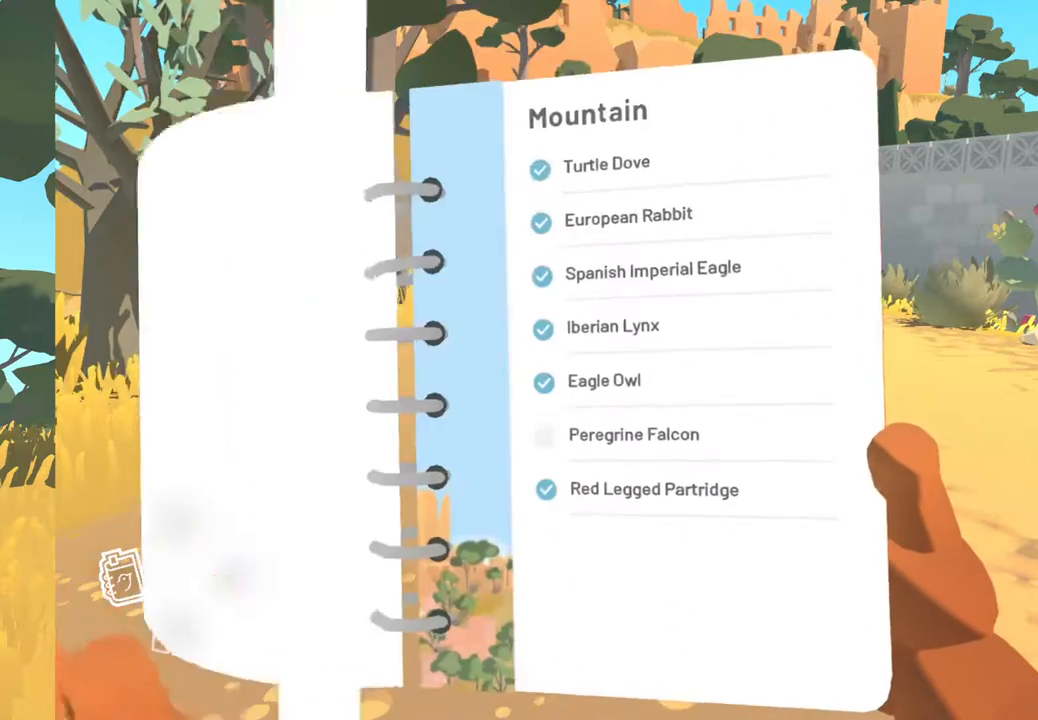
{"buttons": [], "left_stick": "center", "right_stick": "center", "events": []}
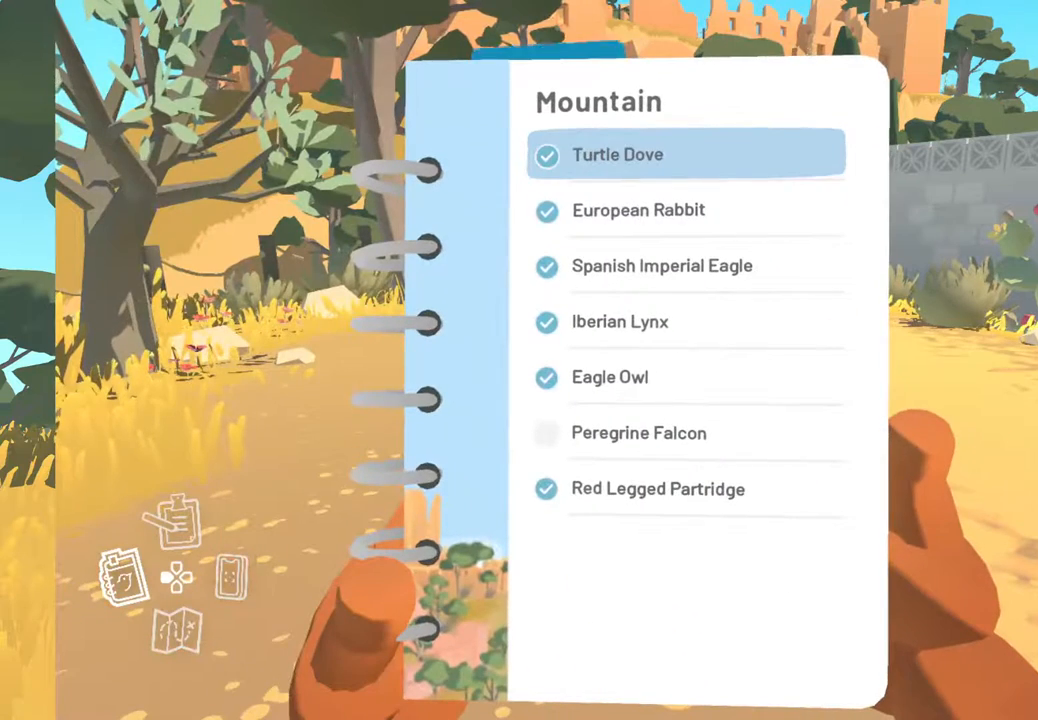
{"buttons": [], "left_stick": "down", "right_stick": "center", "events": [[233, "left_stick", "down"]]}
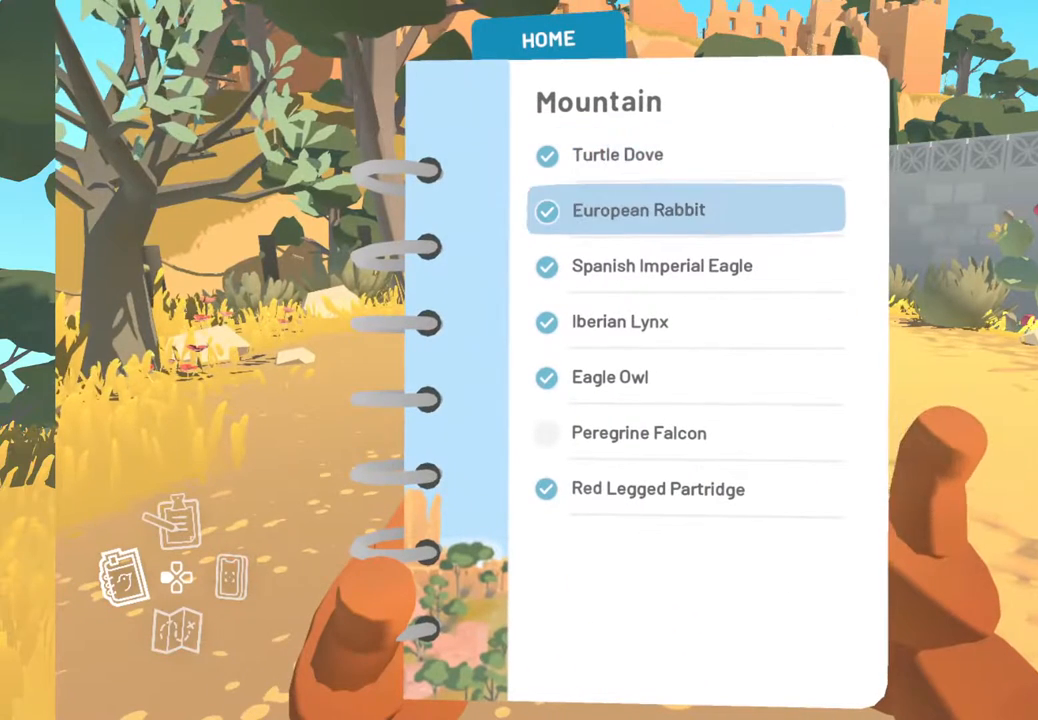
{"buttons": [], "left_stick": "down", "right_stick": "center", "events": [[167, "left_stick", "center"], [233, "left_stick", "down"]]}